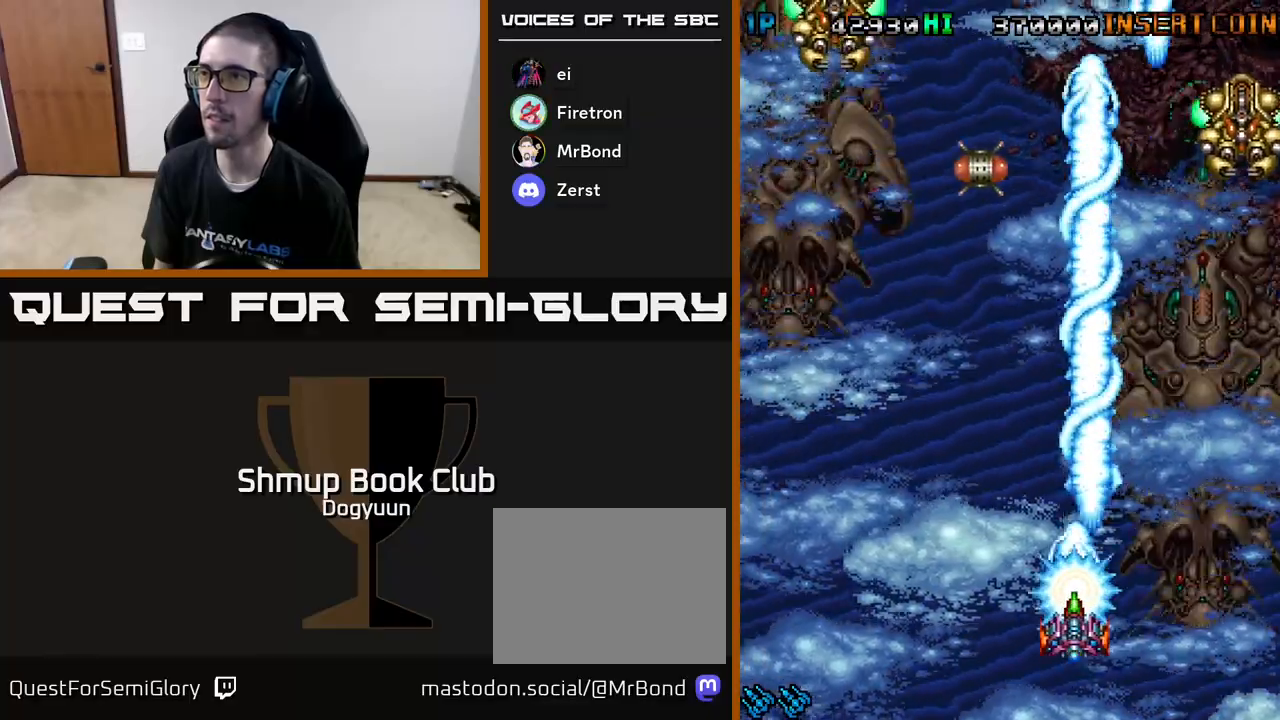
Gameplay with a controller (Xbox layout); each line is a JSON object with the inputs held at the frame after it. "events" lists button and stick changes between this image and that frame as [ms after this image, input, new state], when the widget could be followed in between. Not read: left_stick right_stick.
{"buttons": ["A", "DPAD_RIGHT"], "events": [[133, "DPAD_UP", "down"], [150, "A", "up"], [150, "DPAD_LEFT", "up"], [167, "DPAD_RIGHT", "down"], [200, "A", "down"], [250, "DPAD_UP", "up"], [383, "A", "up"], [450, "A", "down"]]}
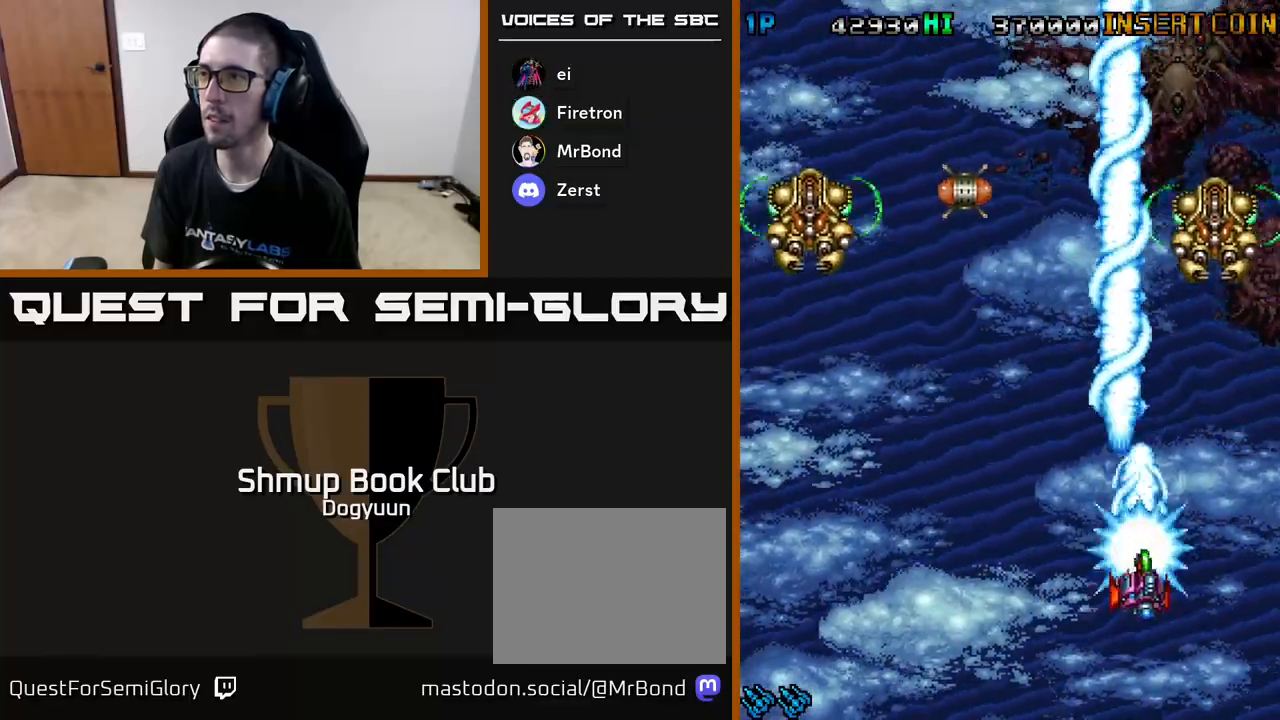
{"buttons": ["A", "DPAD_DOWN", "DPAD_LEFT"], "events": [[33, "DPAD_UP", "down"], [167, "DPAD_RIGHT", "up"], [317, "A", "up"], [317, "DPAD_RIGHT", "down"], [333, "DPAD_LEFT", "down"], [333, "DPAD_RIGHT", "up"], [333, "DPAD_UP", "up"], [350, "A", "down"], [367, "DPAD_DOWN", "down"]]}
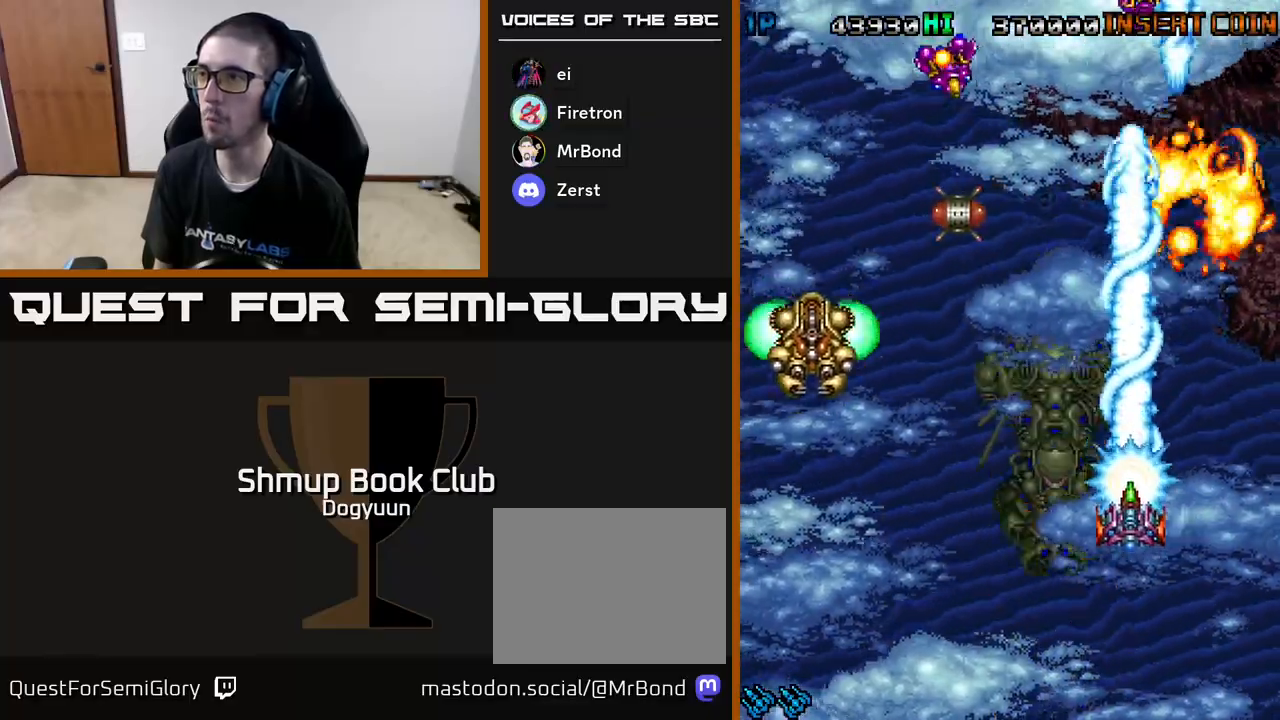
{"buttons": ["DPAD_DOWN", "DPAD_LEFT"], "events": [[50, "A", "up"], [67, "DPAD_DOWN", "up"], [100, "A", "down"], [267, "A", "up"], [300, "A", "down"], [317, "DPAD_DOWN", "down"], [500, "A", "up"]]}
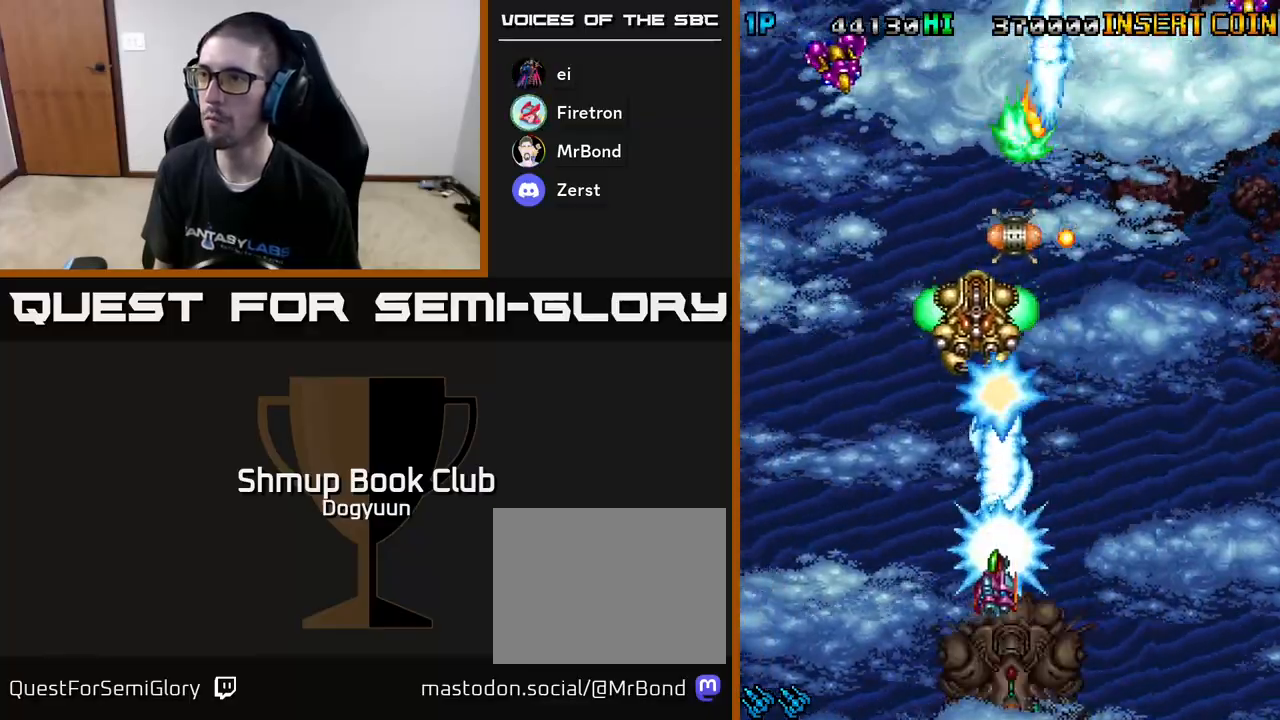
{"buttons": ["A", "DPAD_UP", "DPAD_RIGHT"]}
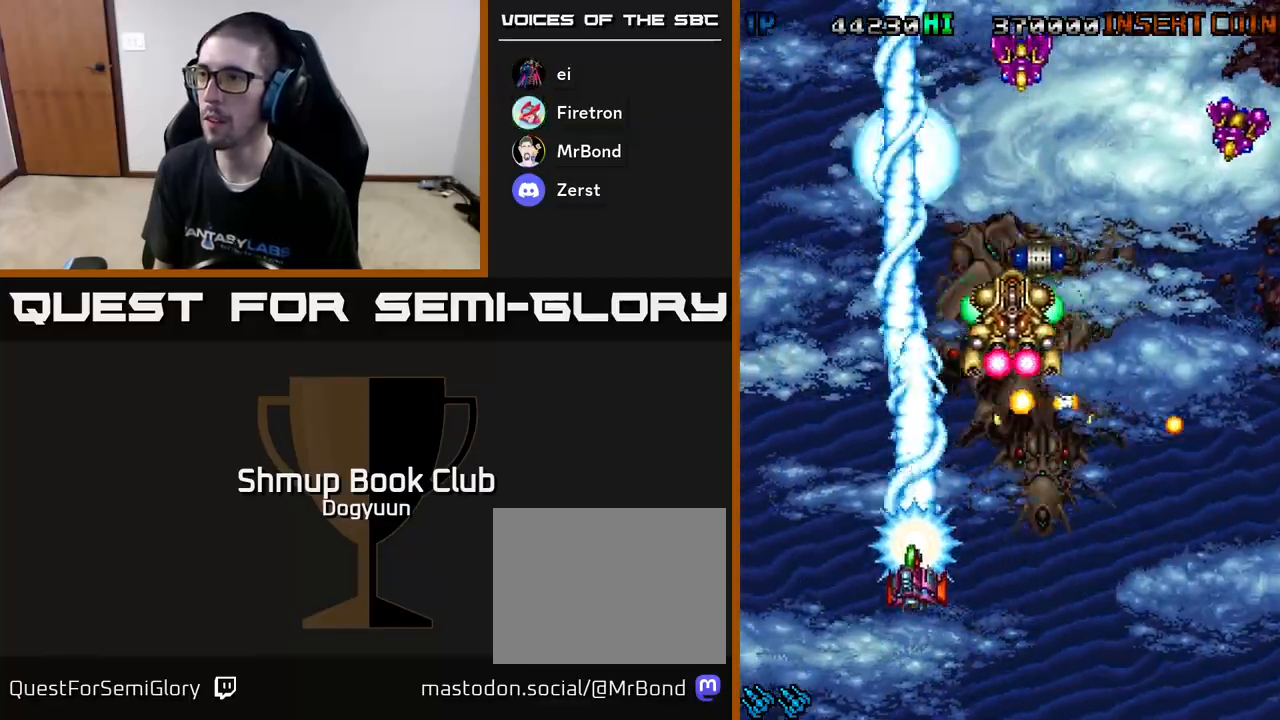
{"buttons": ["A", "DPAD_RIGHT"], "events": [[17, "DPAD_UP", "up"], [33, "DPAD_DOWN", "down"], [233, "A", "up"], [267, "A", "down"], [400, "DPAD_DOWN", "up"], [450, "A", "up"], [483, "A", "down"]]}
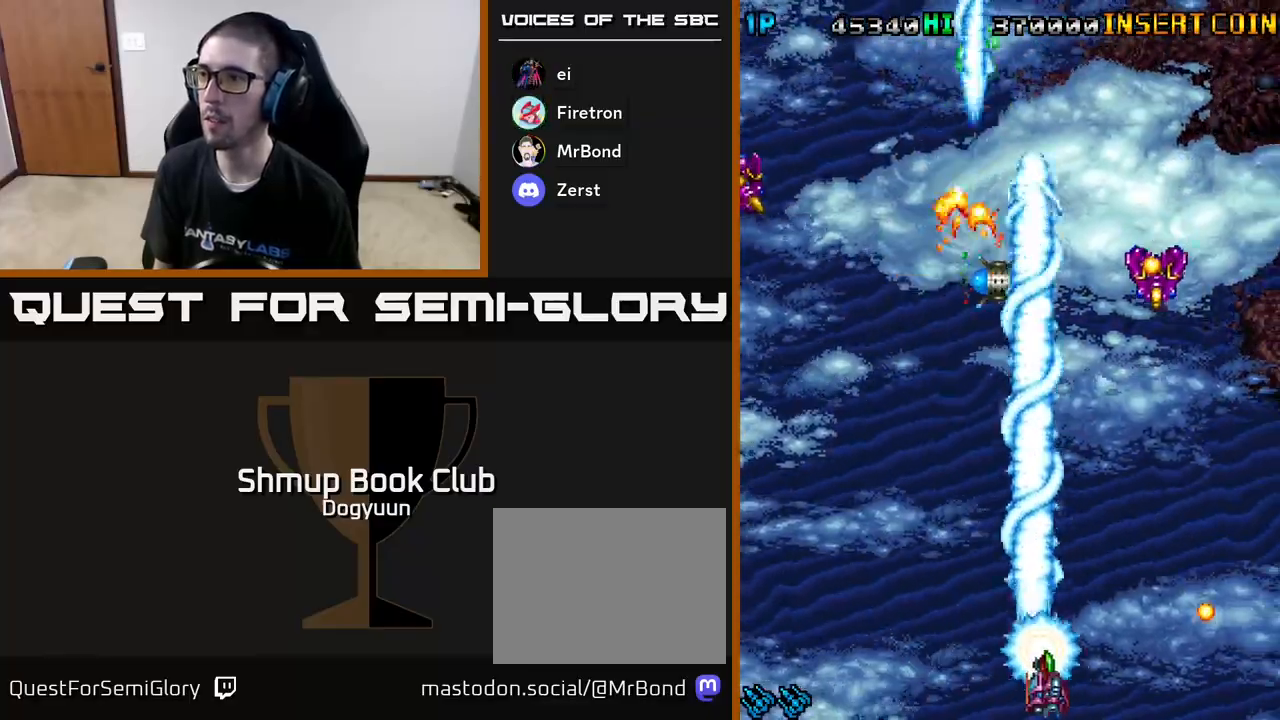
{"buttons": ["A", "DPAD_LEFT"], "events": [[167, "A", "up"], [217, "A", "down"], [233, "DPAD_UP", "down"], [283, "DPAD_RIGHT", "up"], [317, "DPAD_LEFT", "down"], [333, "DPAD_UP", "up"], [400, "A", "up"], [450, "A", "down"]]}
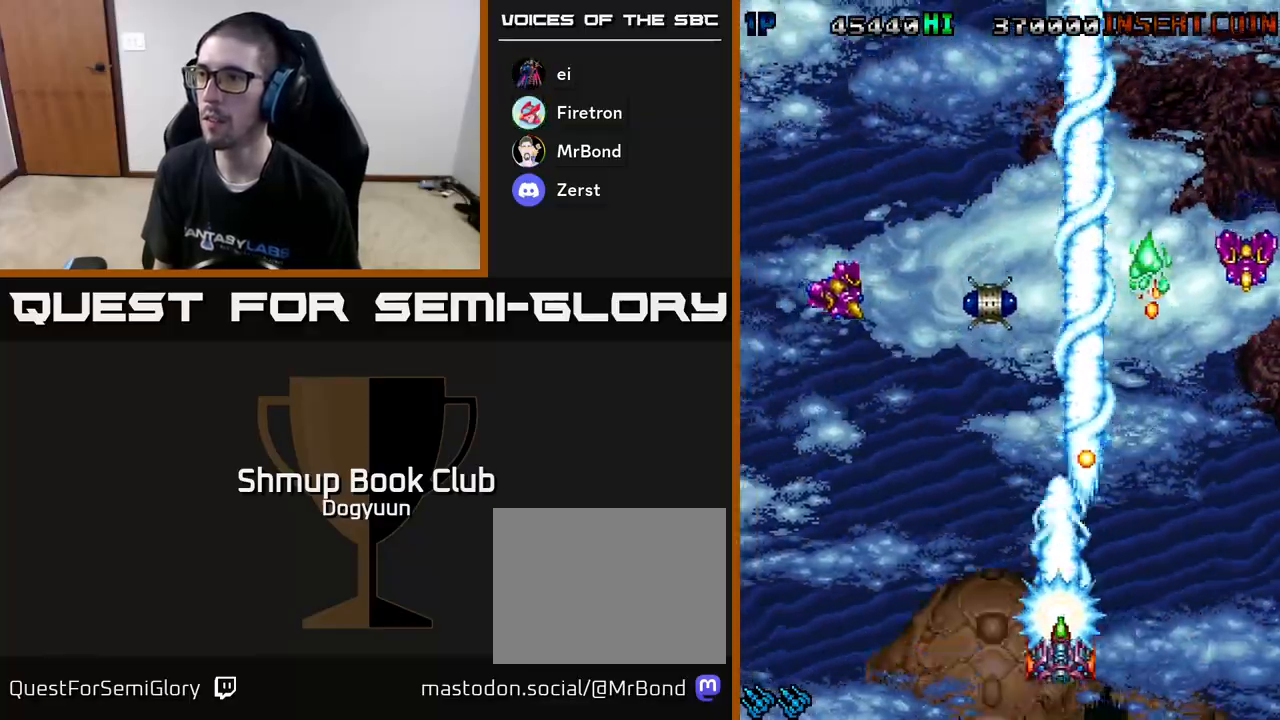
{"buttons": ["A", "DPAD_UP", "DPAD_RIGHT"], "events": [[117, "A", "up"], [167, "A", "down"], [333, "A", "up"], [383, "A", "down"], [383, "DPAD_UP", "down"], [417, "DPAD_LEFT", "up"], [433, "DPAD_RIGHT", "down"]]}
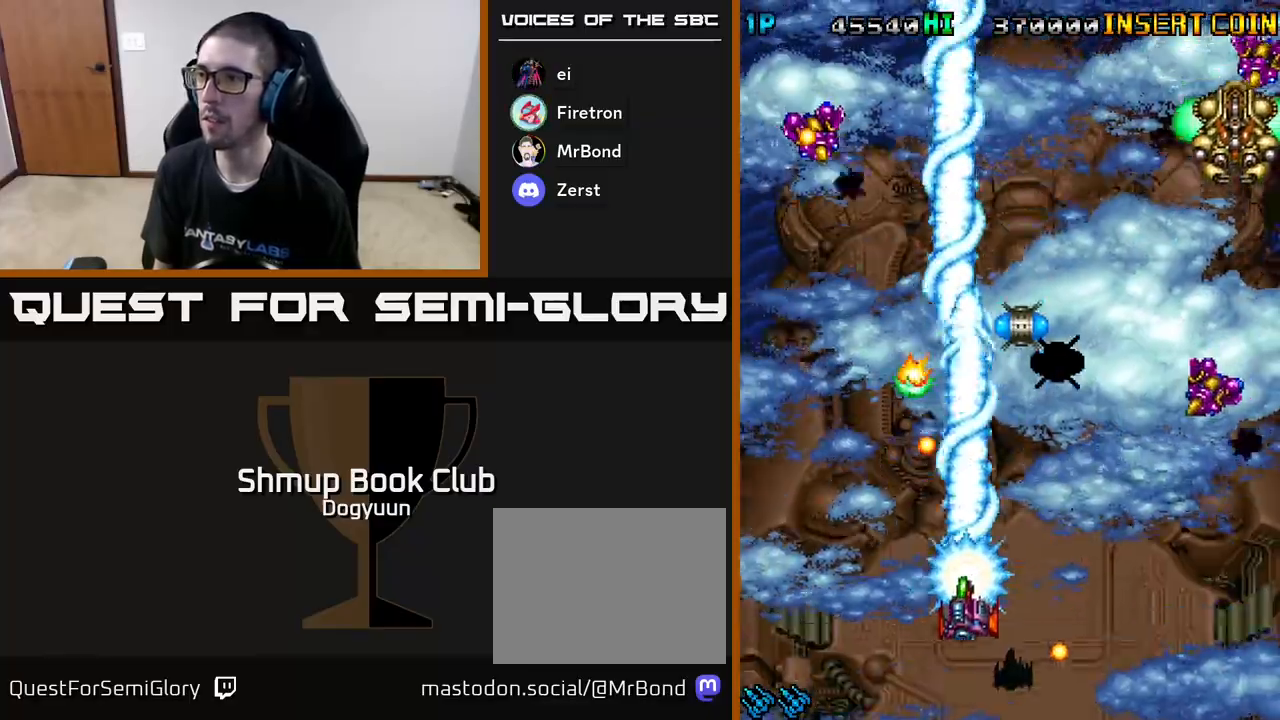
{"buttons": ["DPAD_RIGHT"], "events": [[17, "DPAD_UP", "up"], [50, "A", "up"], [83, "A", "down"], [117, "DPAD_DOWN", "down"], [250, "A", "up"], [267, "DPAD_DOWN", "up"], [317, "A", "down"], [500, "A", "up"]]}
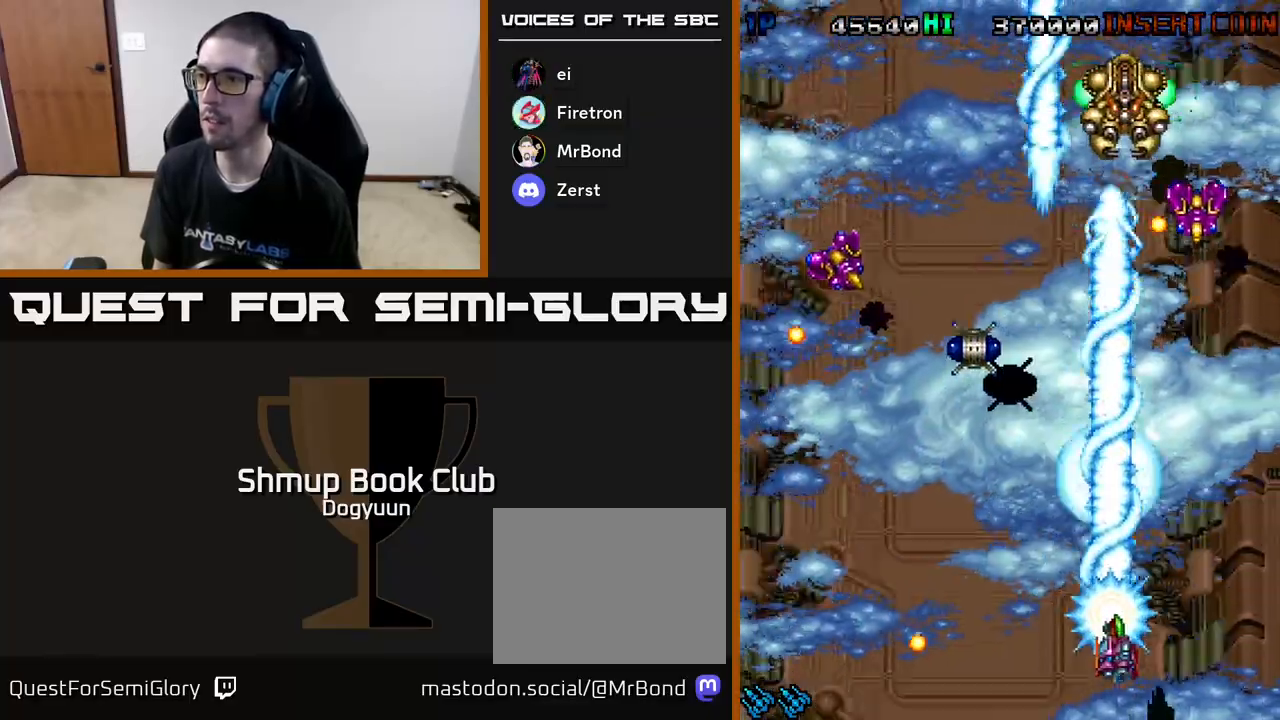
{"buttons": ["DPAD_DOWN", "DPAD_LEFT"]}
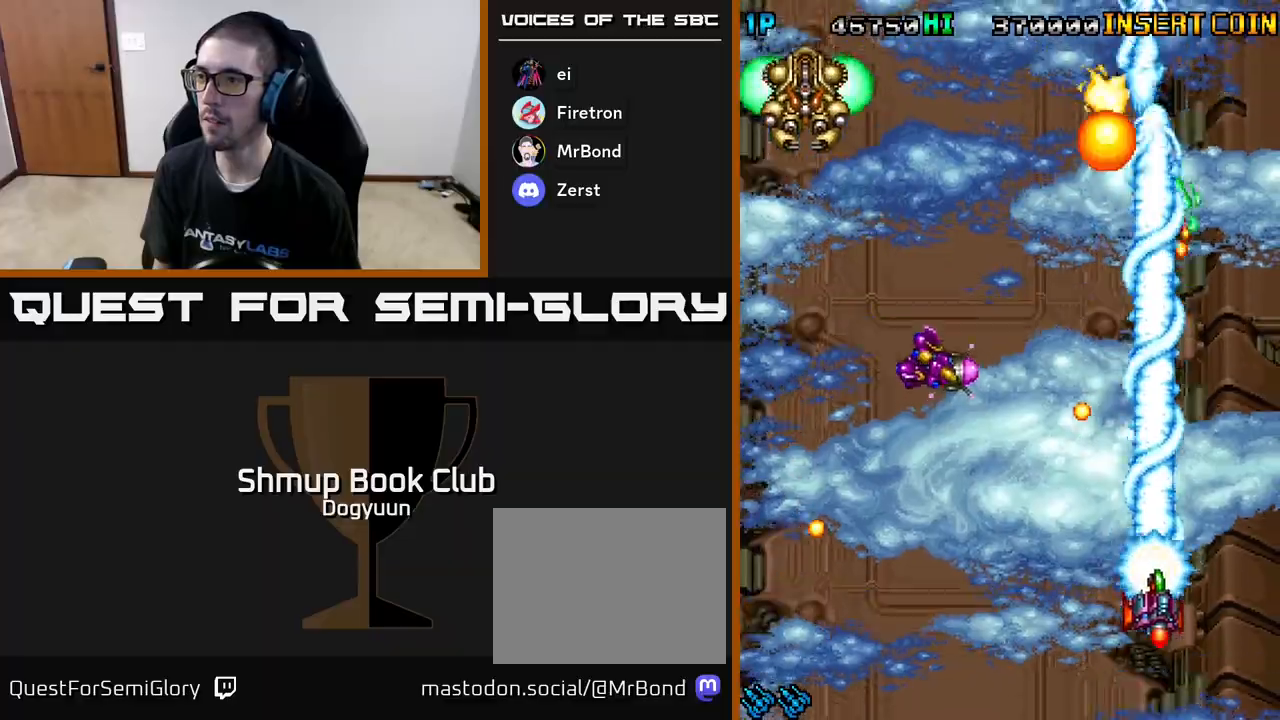
{"buttons": ["A", "DPAD_UP", "DPAD_LEFT"], "events": [[17, "A", "down"], [117, "DPAD_DOWN", "up"], [200, "A", "up"], [250, "A", "down"], [467, "DPAD_UP", "down"]]}
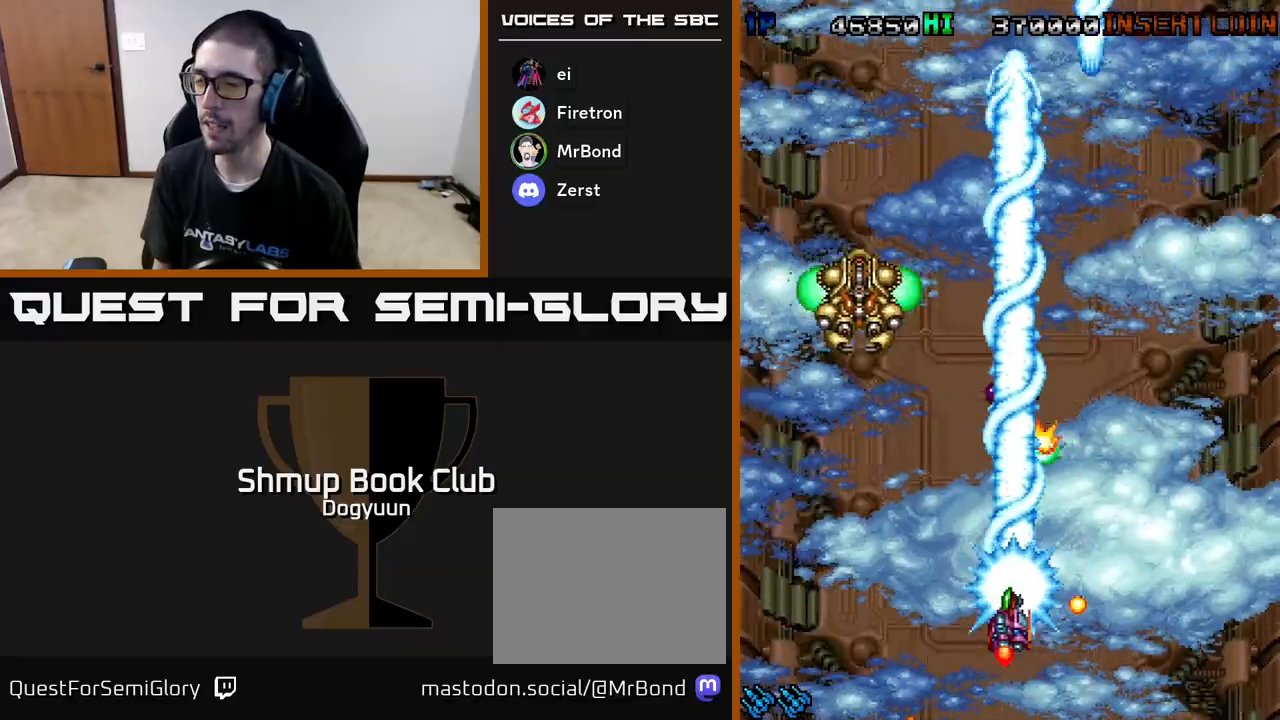
{"buttons": ["A", "DPAD_UP"], "events": [[117, "A", "up"], [183, "A", "down"], [217, "DPAD_LEFT", "up"], [250, "DPAD_RIGHT", "down"], [350, "A", "up"], [400, "A", "down"], [483, "DPAD_RIGHT", "up"]]}
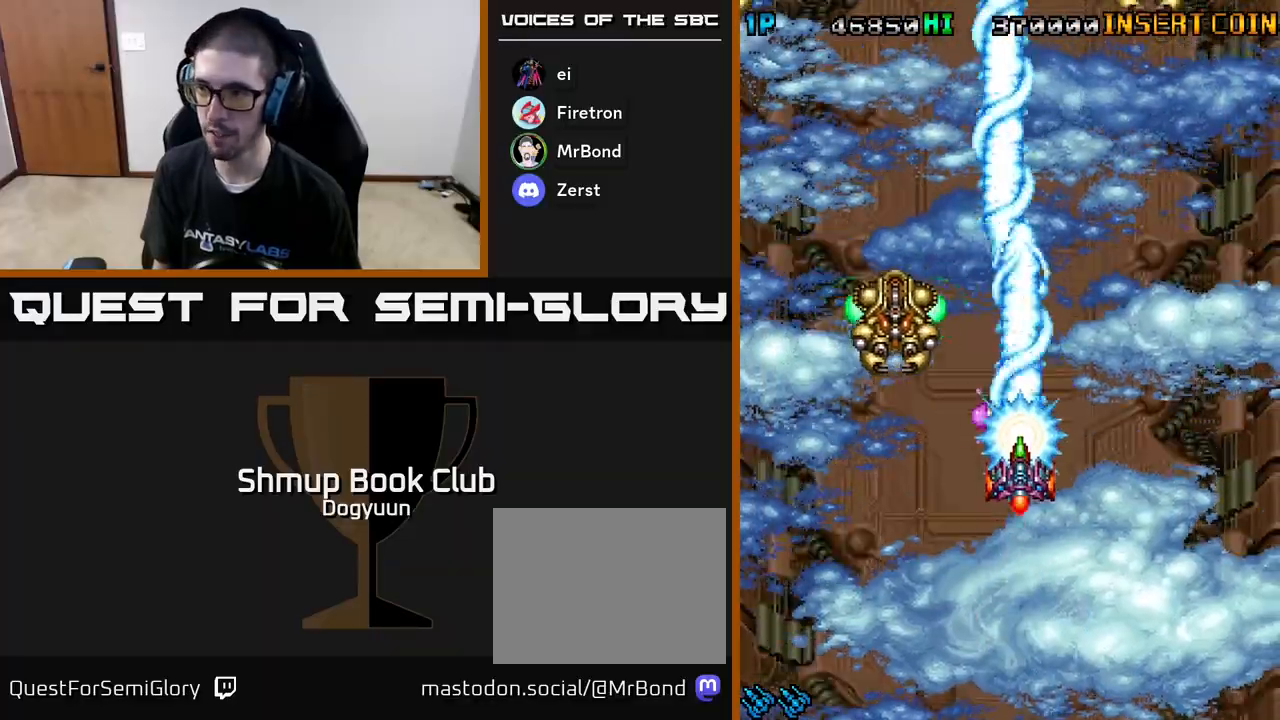
{"buttons": ["A", "DPAD_DOWN", "DPAD_RIGHT"], "events": [[67, "A", "up"], [100, "DPAD_LEFT", "down"], [117, "A", "down"], [117, "DPAD_UP", "up"], [133, "DPAD_DOWN", "down"], [267, "DPAD_LEFT", "up"], [367, "A", "up"], [367, "DPAD_RIGHT", "down"], [400, "A", "down"]]}
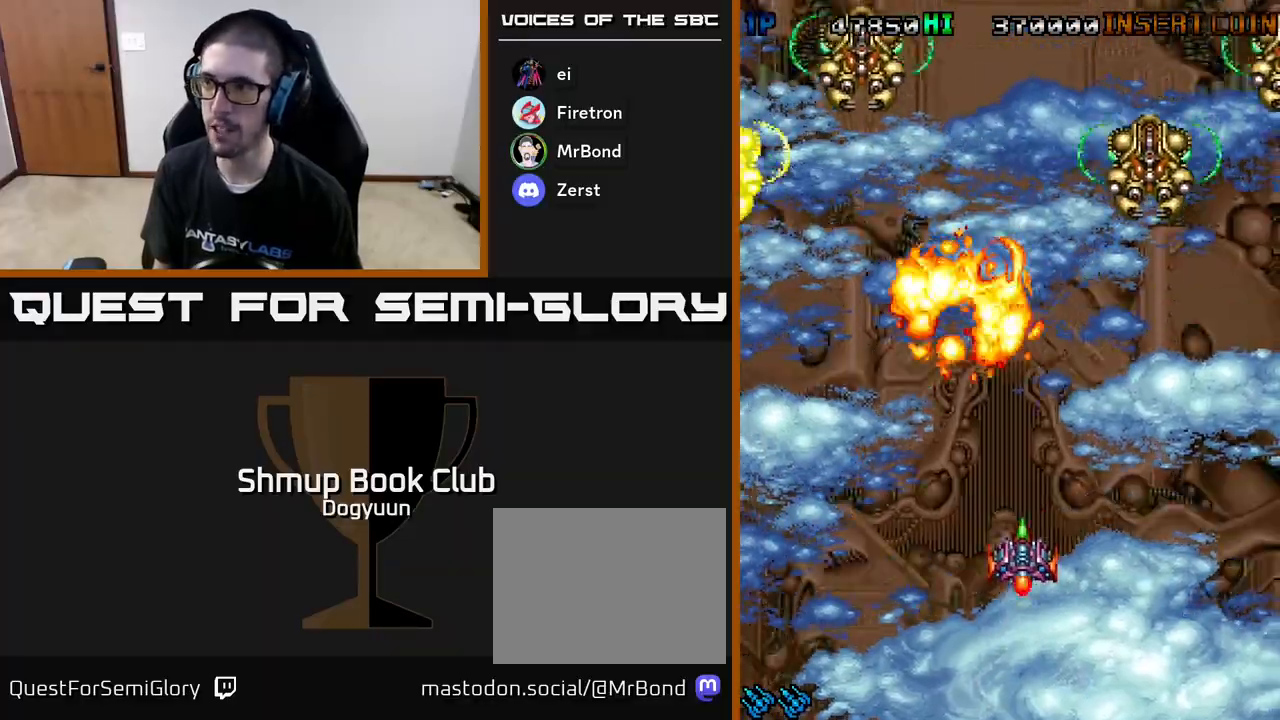
{"buttons": ["A", "DPAD_LEFT"], "events": [[117, "DPAD_RIGHT", "up"], [133, "A", "up"], [200, "A", "down"], [350, "DPAD_LEFT", "down"], [417, "A", "up"], [450, "DPAD_DOWN", "up"], [467, "A", "down"]]}
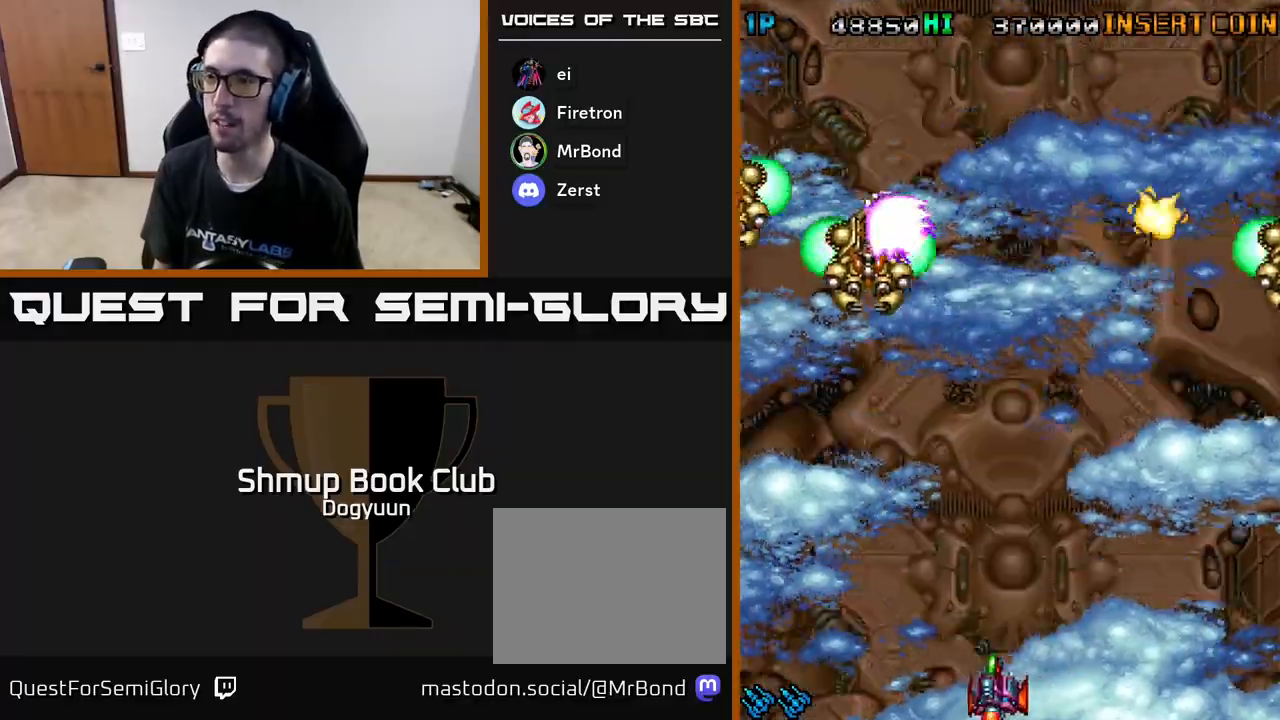
{"buttons": ["A", "DPAD_UP", "DPAD_RIGHT"], "events": [[167, "A", "up"], [167, "DPAD_DOWN", "down"], [183, "DPAD_LEFT", "up"], [217, "A", "down"], [267, "DPAD_RIGHT", "down"], [283, "DPAD_DOWN", "up"], [317, "DPAD_UP", "down"], [400, "A", "up"], [417, "A", "down"]]}
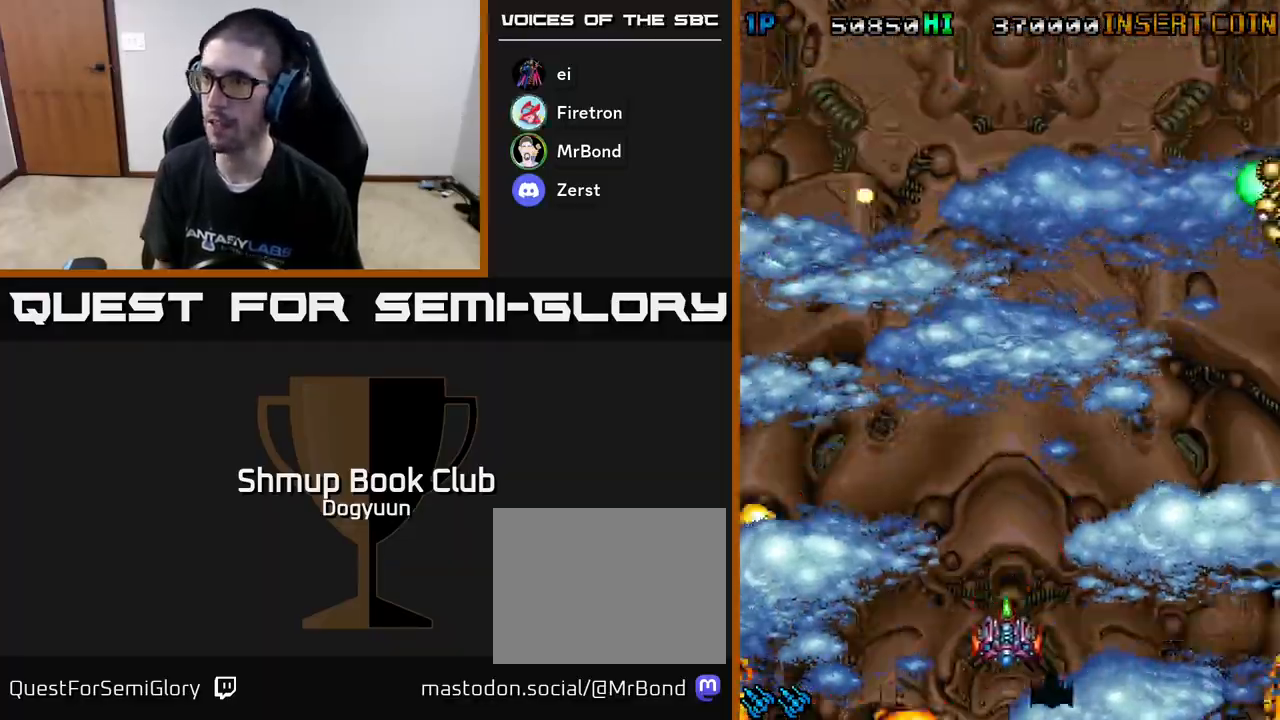
{"buttons": ["A", "DPAD_RIGHT"]}
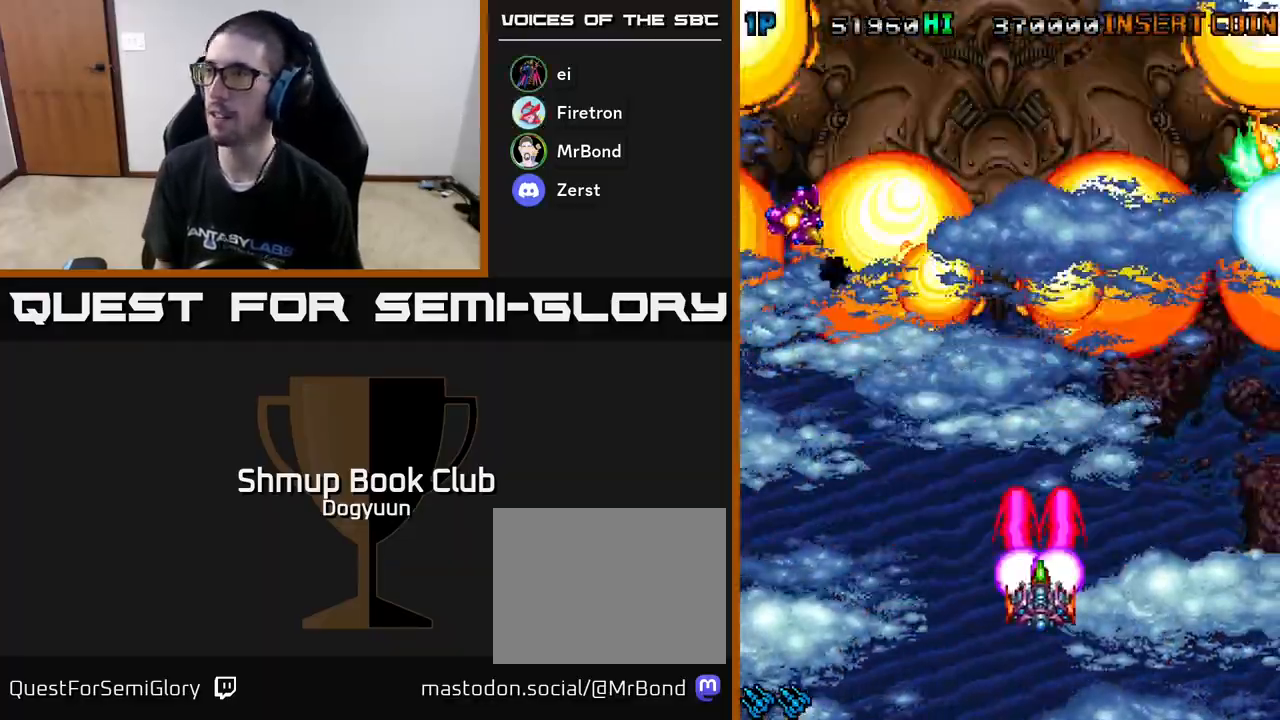
{"buttons": ["A", "DPAD_LEFT"], "events": [[50, "DPAD_DOWN", "down"], [150, "A", "up"], [200, "A", "down"], [200, "DPAD_DOWN", "up"], [383, "A", "up"], [383, "DPAD_LEFT", "down"], [383, "DPAD_RIGHT", "up"], [450, "A", "down"]]}
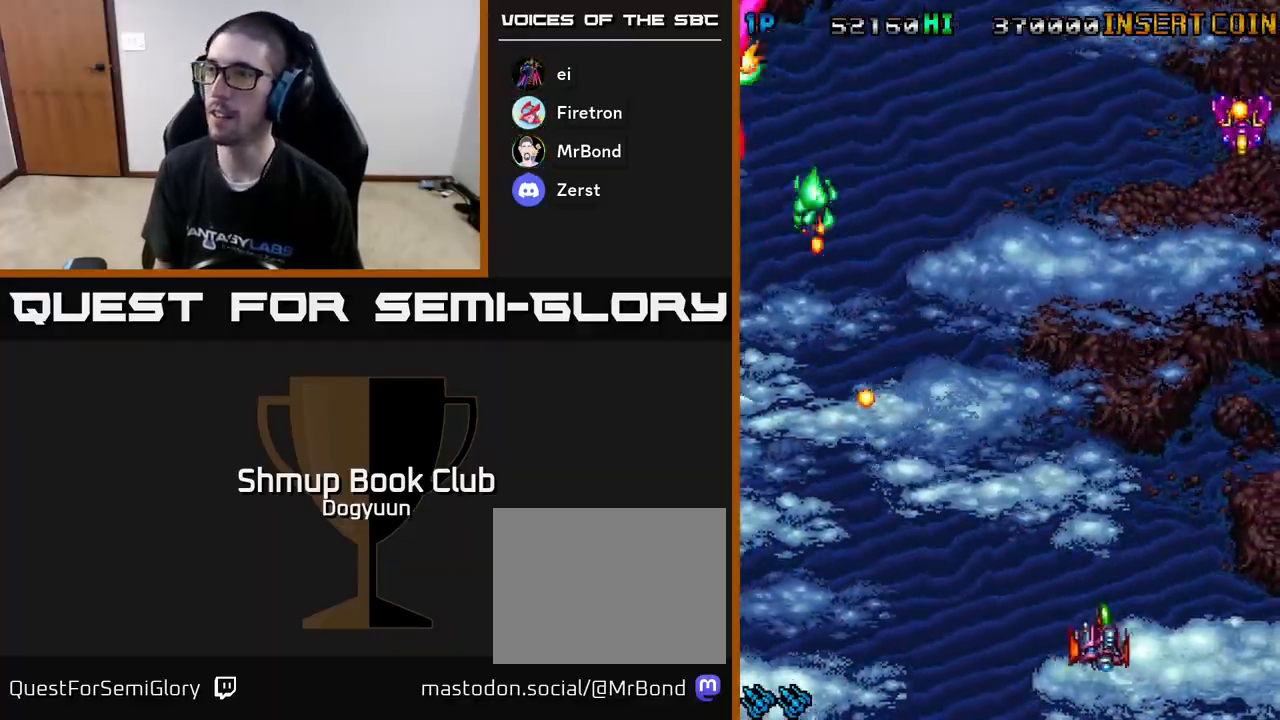
{"buttons": ["A", "DPAD_UP", "DPAD_LEFT"], "events": [[100, "A", "up"], [100, "DPAD_UP", "down"], [133, "DPAD_LEFT", "up"], [133, "DPAD_RIGHT", "down"], [167, "A", "down"], [300, "A", "up"], [367, "A", "down"], [433, "DPAD_UP", "up"], [450, "DPAD_UP", "down"], [483, "DPAD_RIGHT", "up"], [500, "DPAD_LEFT", "down"]]}
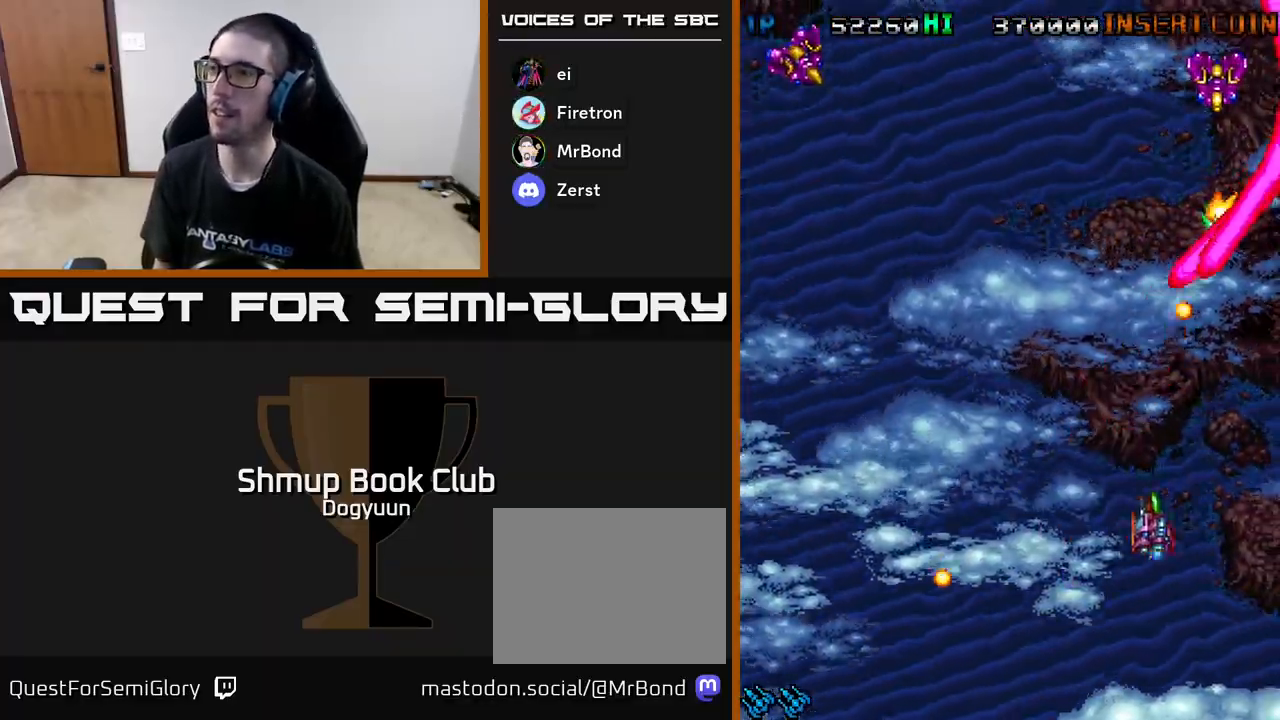
{"buttons": ["DPAD_DOWN", "DPAD_LEFT"], "events": [[50, "A", "up"], [83, "A", "down"], [83, "DPAD_UP", "up"], [283, "A", "up"], [283, "DPAD_DOWN", "down"], [317, "A", "down"], [383, "DPAD_DOWN", "up"], [483, "A", "up"], [500, "DPAD_DOWN", "down"]]}
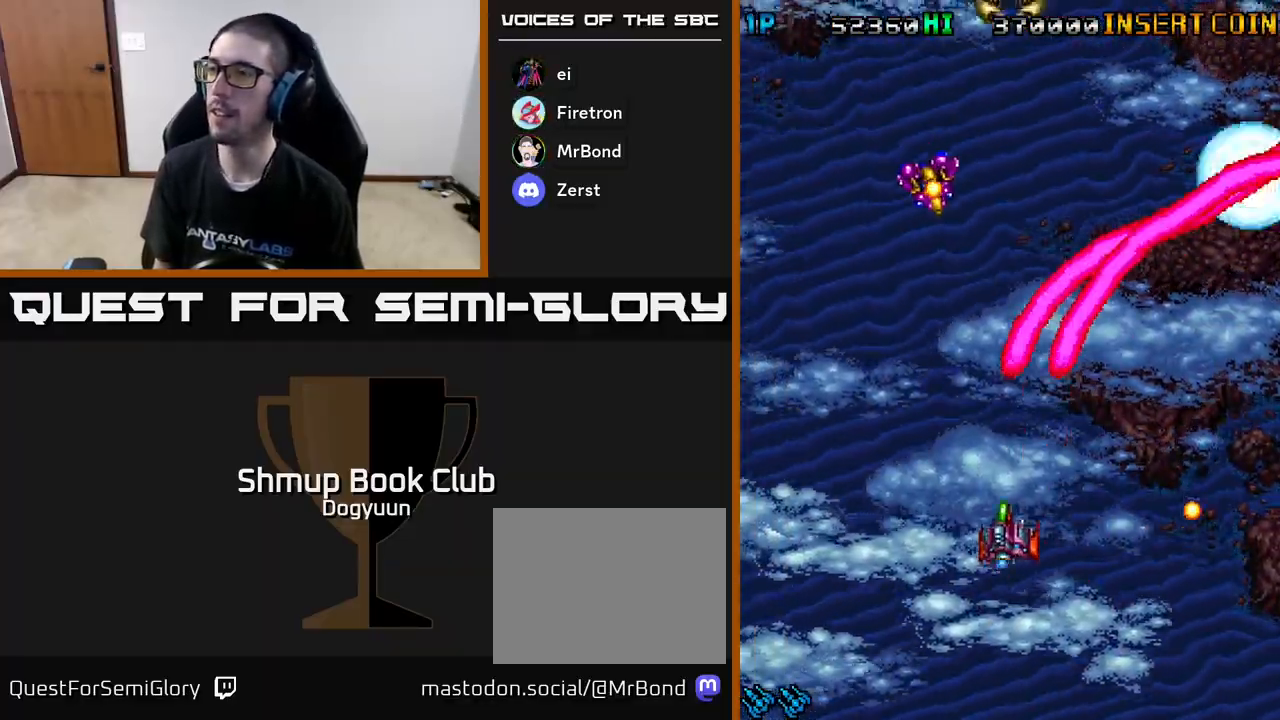
{"buttons": ["A", "DPAD_DOWN", "DPAD_LEFT"]}
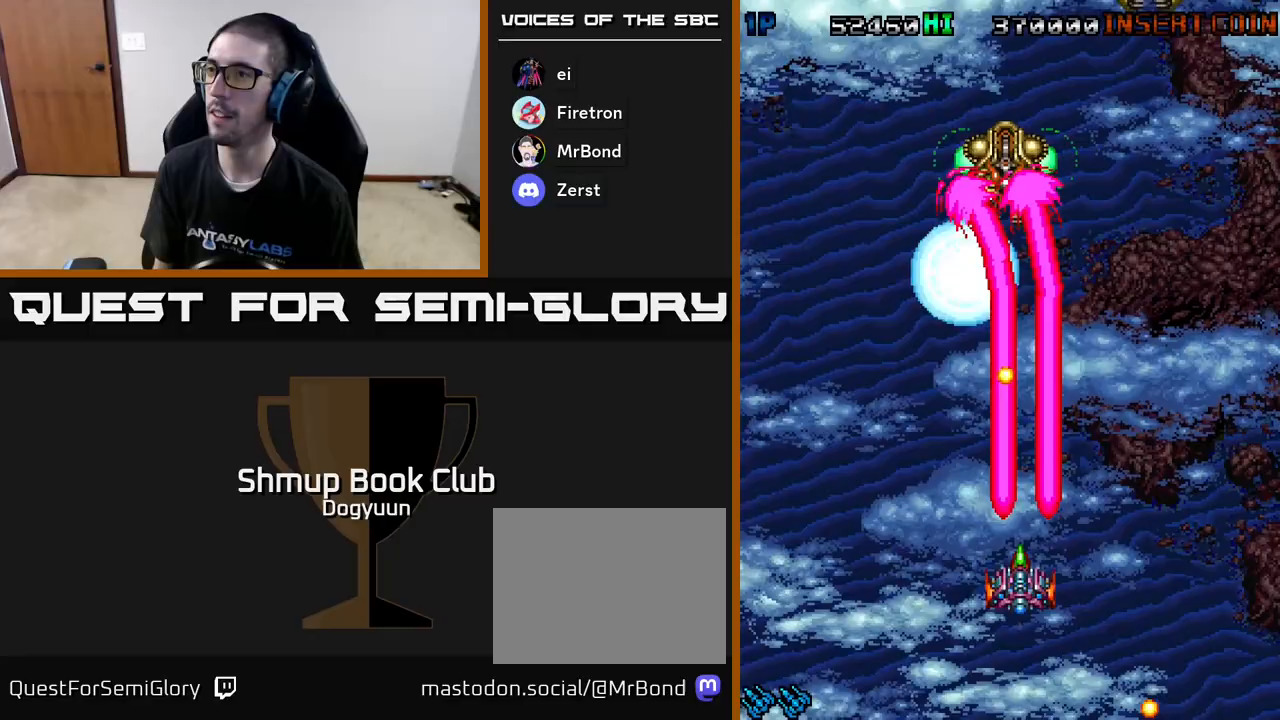
{"buttons": ["A", "DPAD_UP"]}
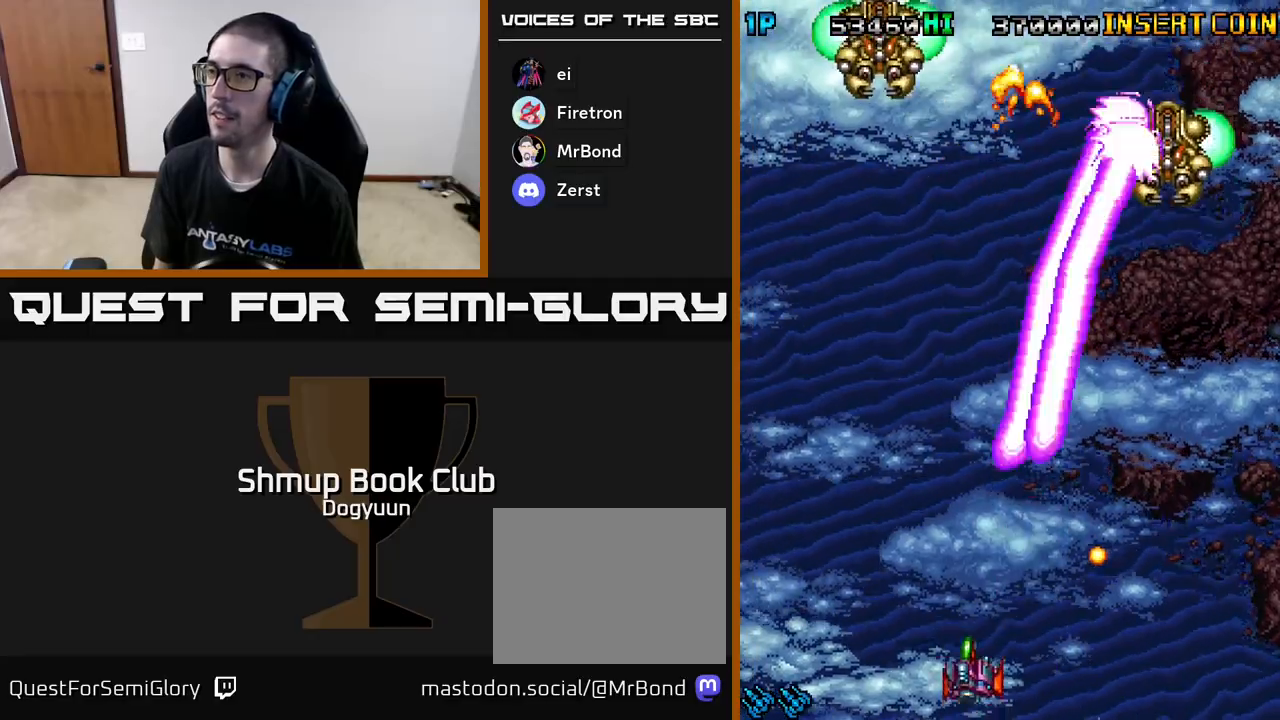
{"buttons": ["A", "DPAD_LEFT"]}
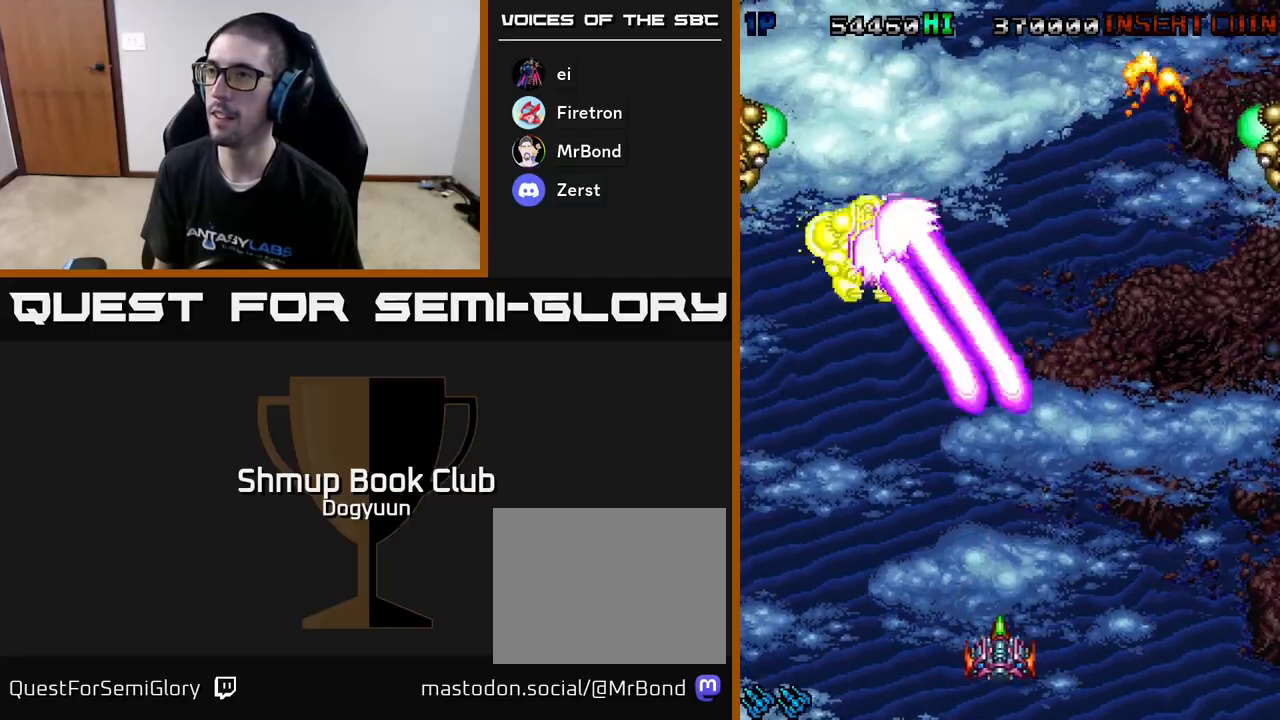
{"buttons": ["A", "DPAD_RIGHT"], "events": [[67, "A", "up"], [117, "A", "down"], [300, "A", "up"], [350, "A", "down"], [483, "DPAD_DOWN", "down"], [500, "DPAD_DOWN", "up"], [500, "DPAD_LEFT", "up"], [500, "DPAD_RIGHT", "down"]]}
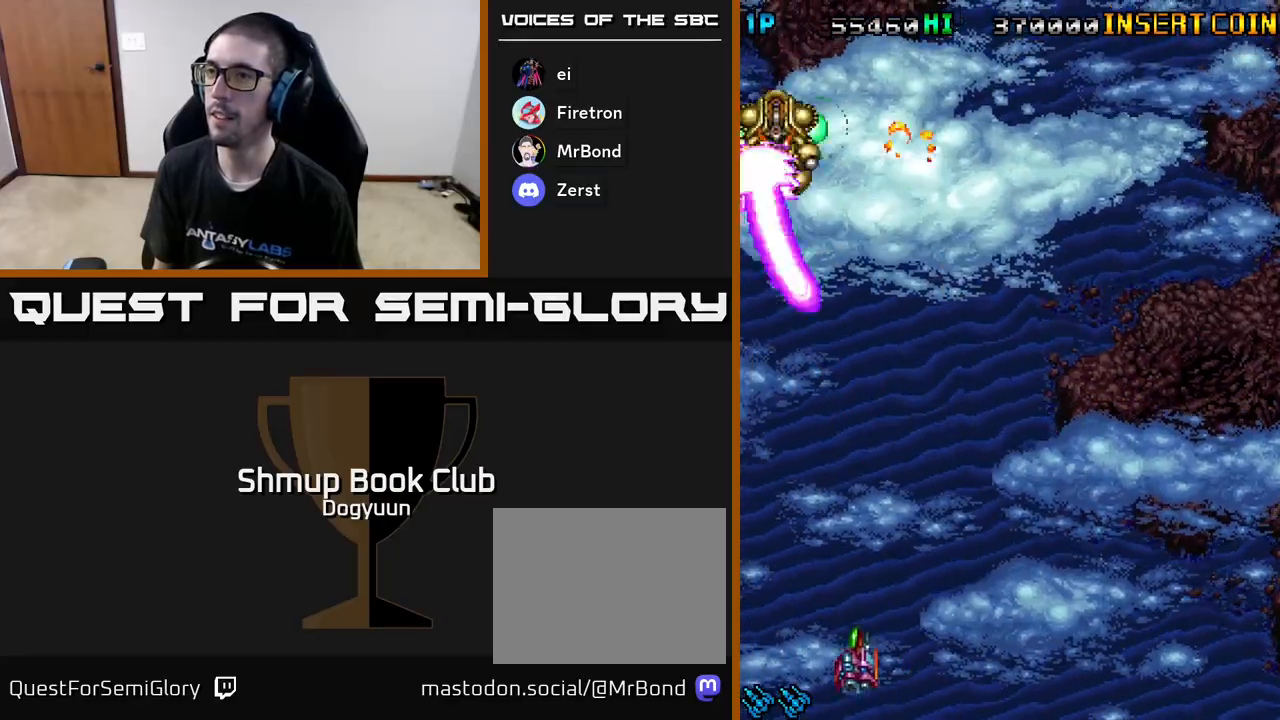
{"buttons": ["A", "DPAD_RIGHT"], "events": [[17, "A", "up"], [67, "A", "down"], [233, "A", "up"], [283, "A", "down"], [467, "A", "up"], [483, "A", "down"]]}
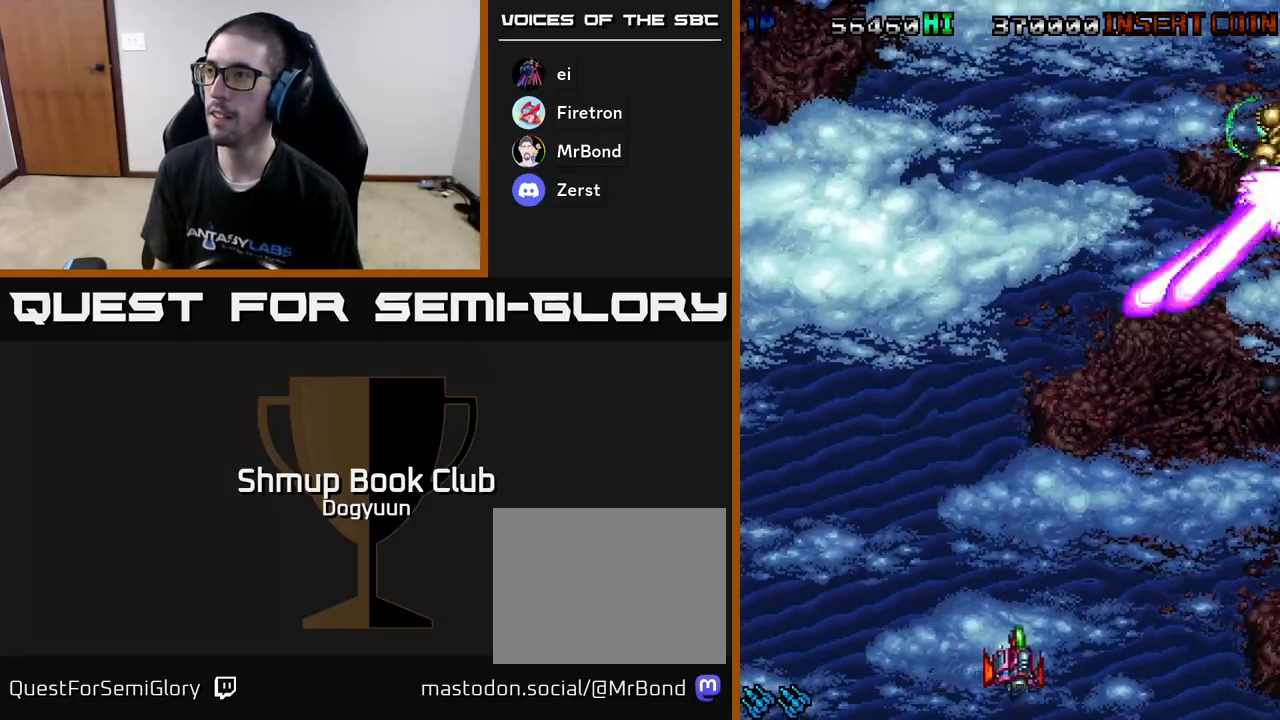
{"buttons": ["A", "DPAD_LEFT"], "events": [[150, "A", "up"], [200, "A", "down"], [350, "A", "up"], [383, "DPAD_UP", "down"], [400, "DPAD_RIGHT", "up"], [433, "A", "down"], [467, "DPAD_LEFT", "down"], [467, "DPAD_UP", "up"]]}
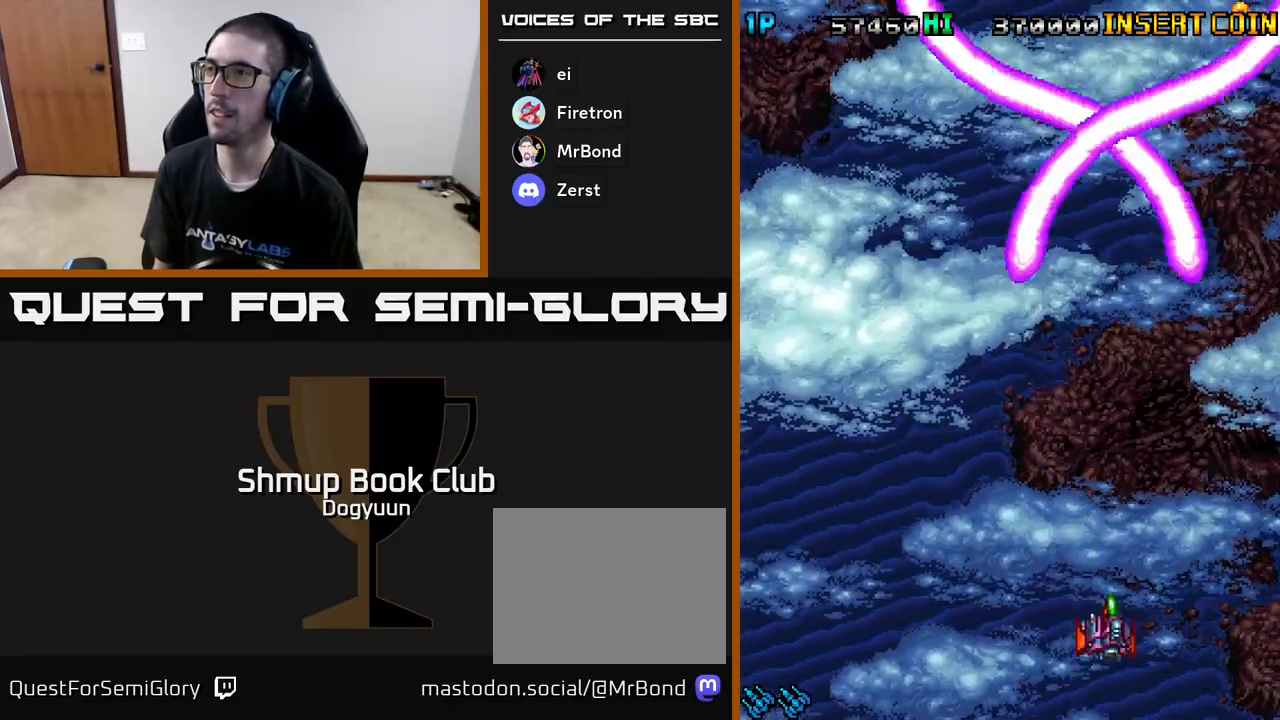
{"buttons": ["A"], "events": [[67, "A", "up"], [150, "A", "down"], [300, "DPAD_LEFT", "up"], [317, "A", "up"], [383, "A", "down"]]}
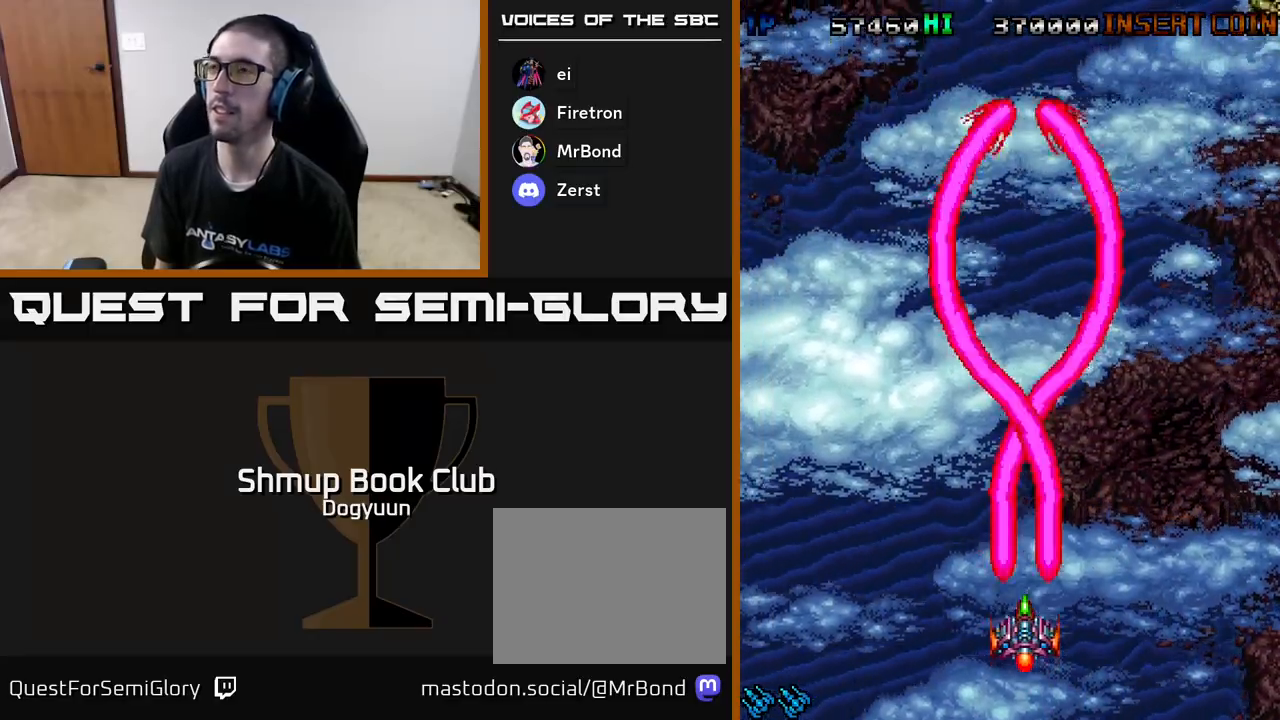
{"buttons": ["A", "DPAD_LEFT"], "events": [[33, "A", "up"], [133, "A", "down"], [250, "A", "up"], [417, "A", "down"], [433, "DPAD_LEFT", "down"]]}
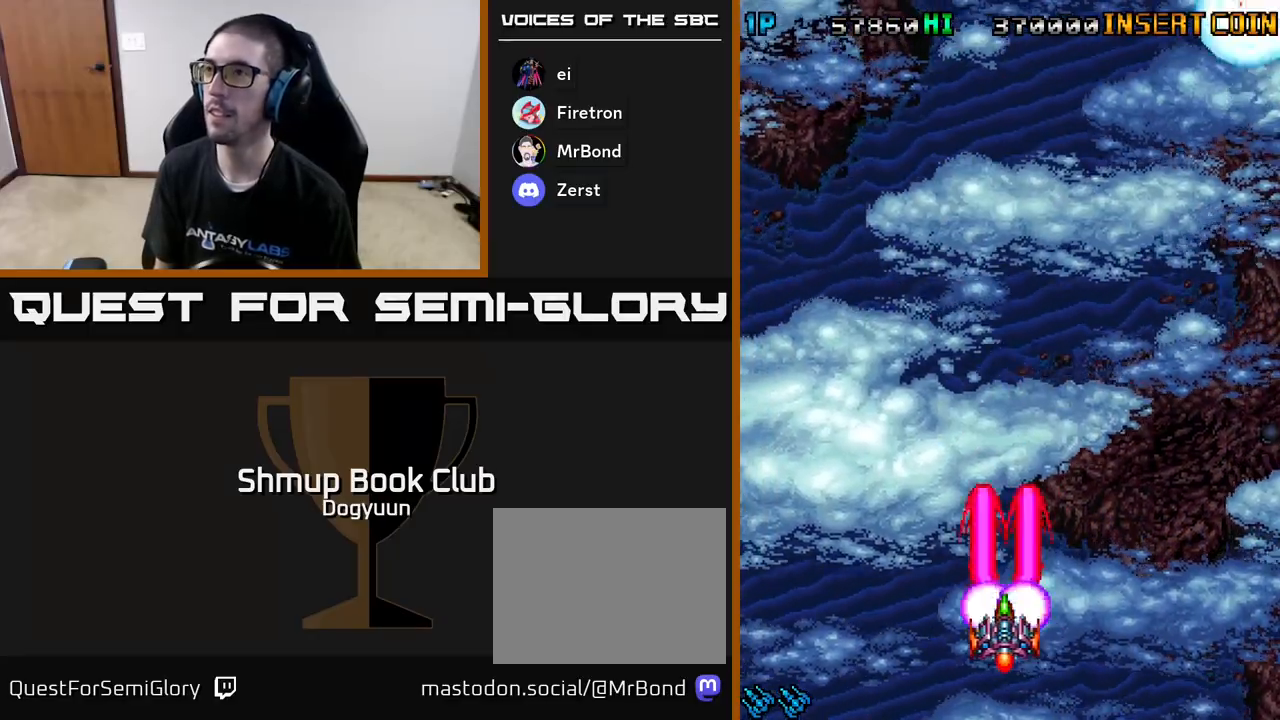
{"buttons": ["A", "DPAD_RIGHT"], "events": [[117, "A", "up"], [150, "A", "down"], [283, "DPAD_UP", "down"], [350, "A", "up"], [367, "DPAD_LEFT", "up"], [400, "A", "down"], [433, "DPAD_RIGHT", "down"], [500, "DPAD_UP", "up"]]}
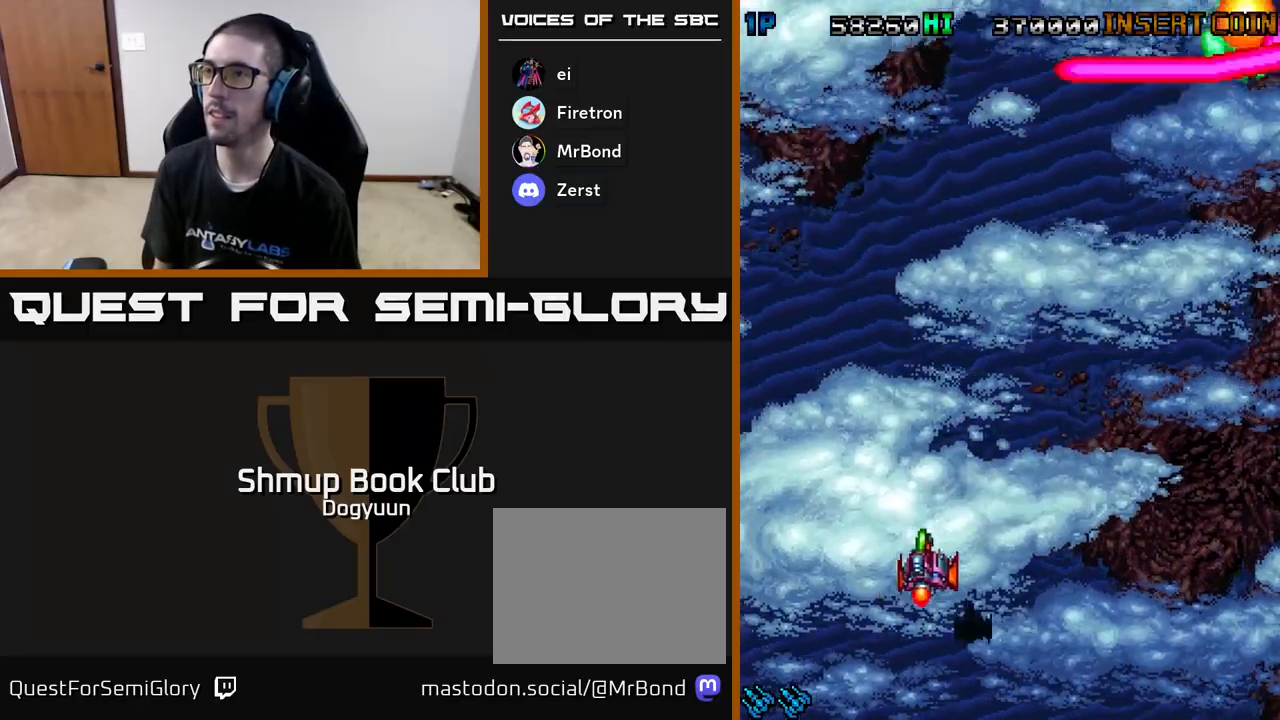
{"buttons": ["A", "DPAD_DOWN", "DPAD_RIGHT"], "events": [[67, "DPAD_DOWN", "down"], [83, "A", "up"], [150, "A", "down"], [333, "A", "up"], [383, "A", "down"]]}